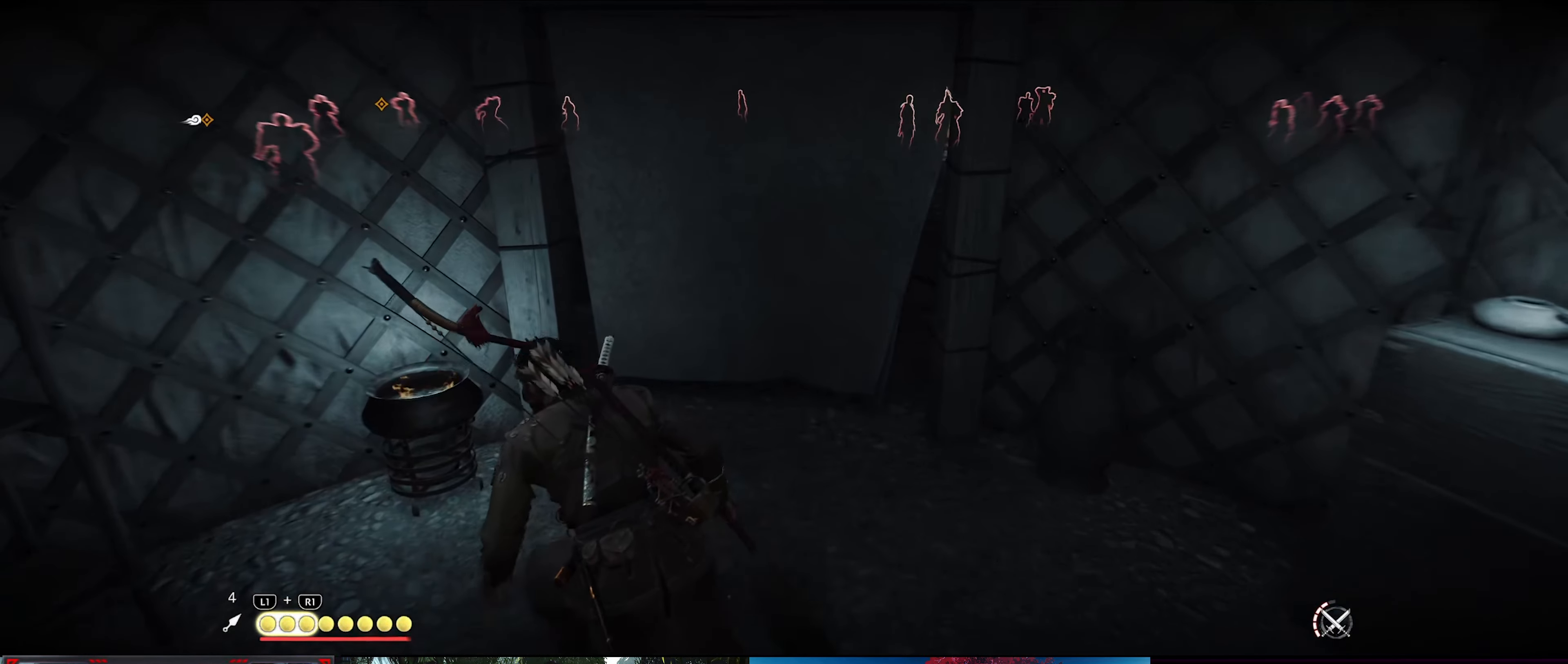
Gameplay with a controller (PlayStation layout); each line is a JSON object with the inputs held at the frame after it. "events" lists button and stick changes between this image and that frame as [ms after this image, input, new state], when the widget could be followed in between. Not read: TOUCHPAD.
{"buttons": [], "left_stick": "center", "right_stick": "center", "events": [[33, "left_stick", "up"], [67, "right_stick", "right"], [233, "left_stick", "center"], [317, "right_stick", "center"]]}
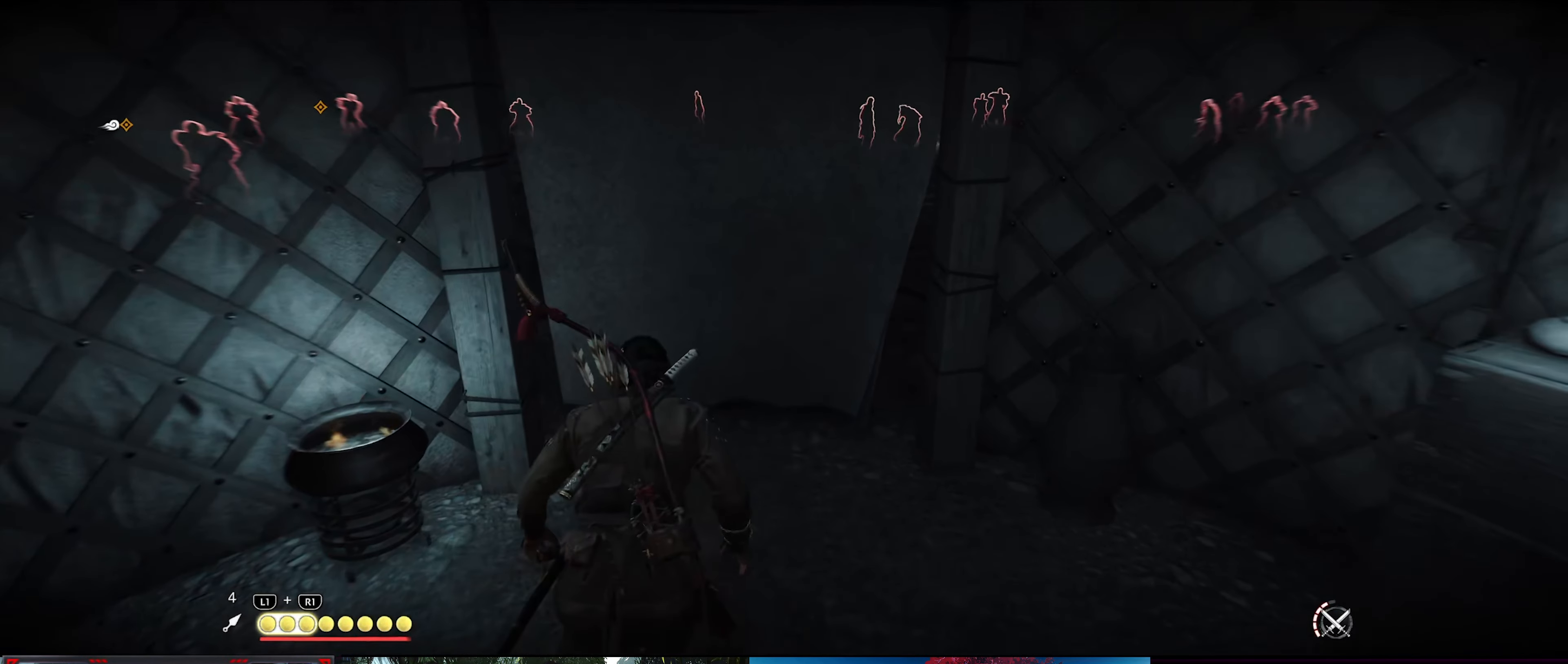
{"buttons": [], "left_stick": "center", "right_stick": "center", "events": []}
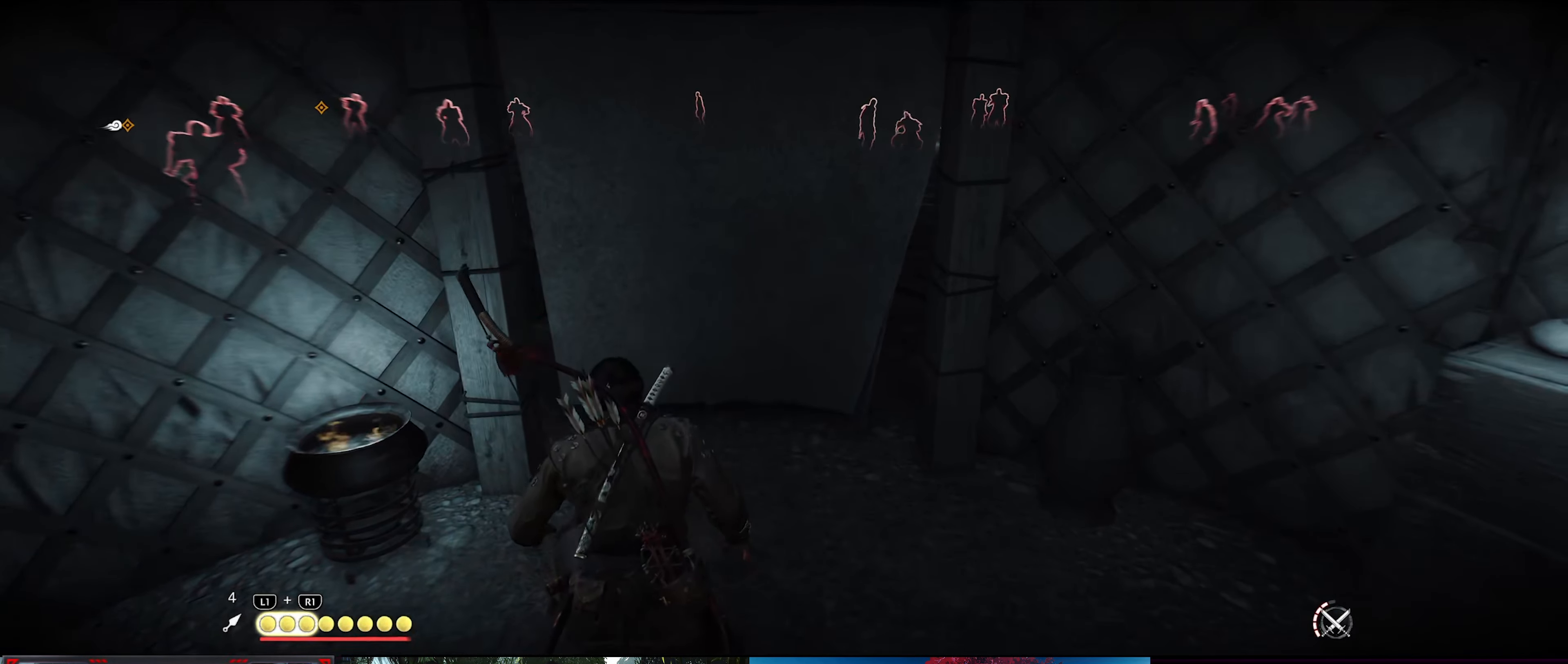
{"buttons": [], "left_stick": "center", "right_stick": "left", "events": [[267, "right_stick", "left"]]}
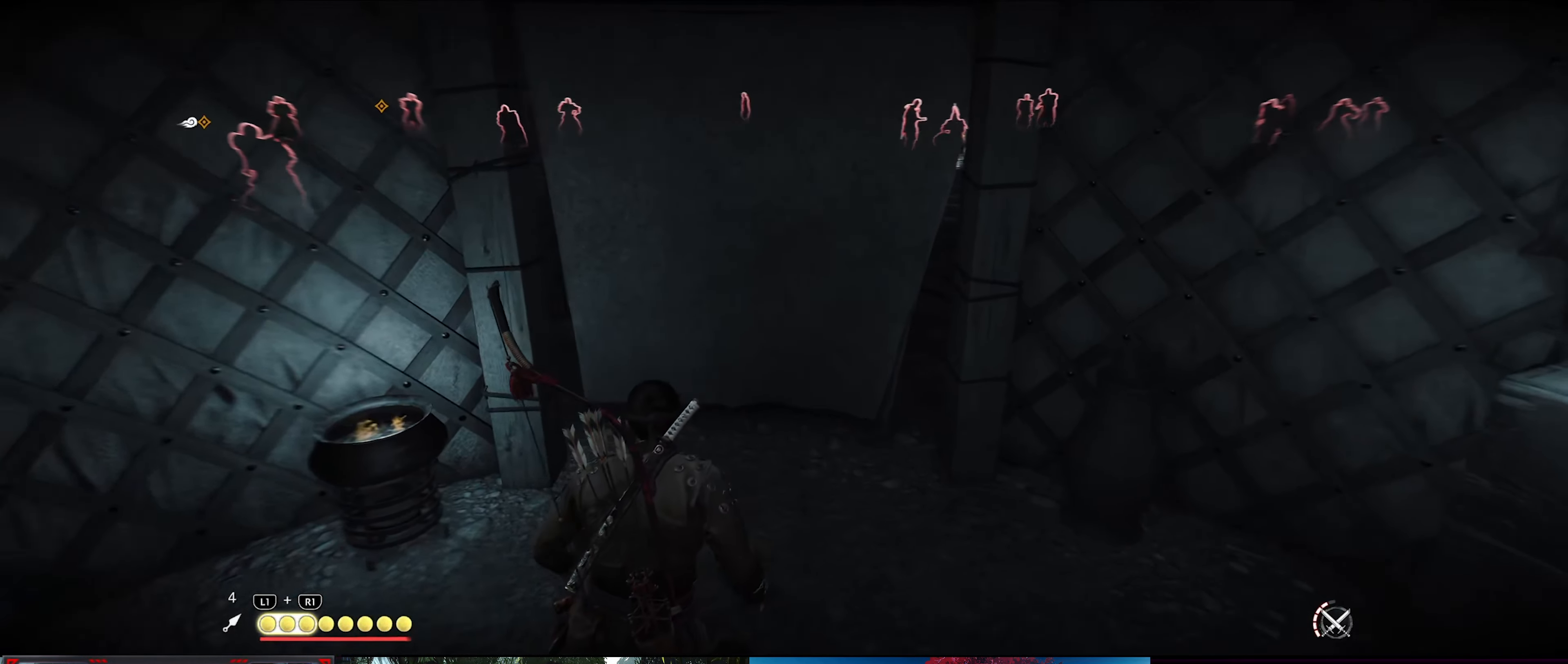
{"buttons": [], "left_stick": "center", "right_stick": "center", "events": [[67, "right_stick", "center"]]}
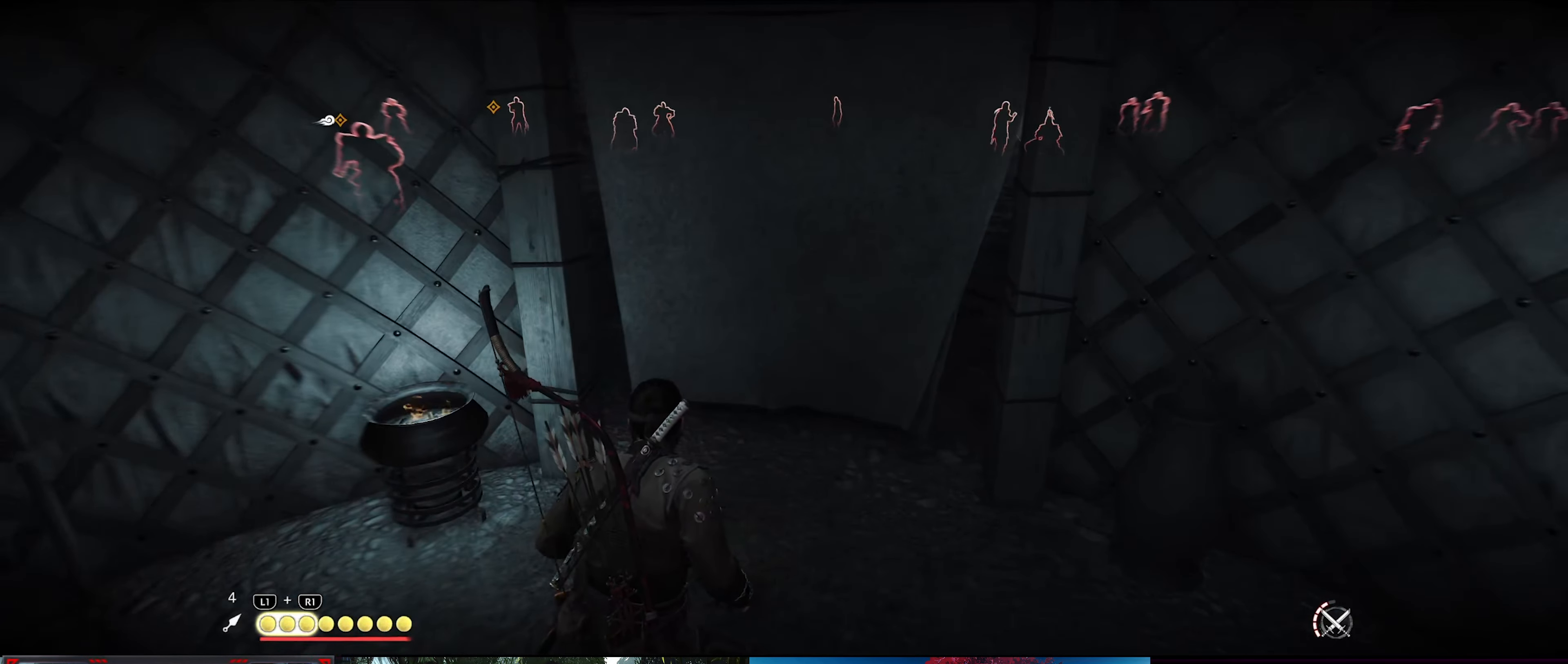
{"buttons": [], "left_stick": "center", "right_stick": "center", "events": []}
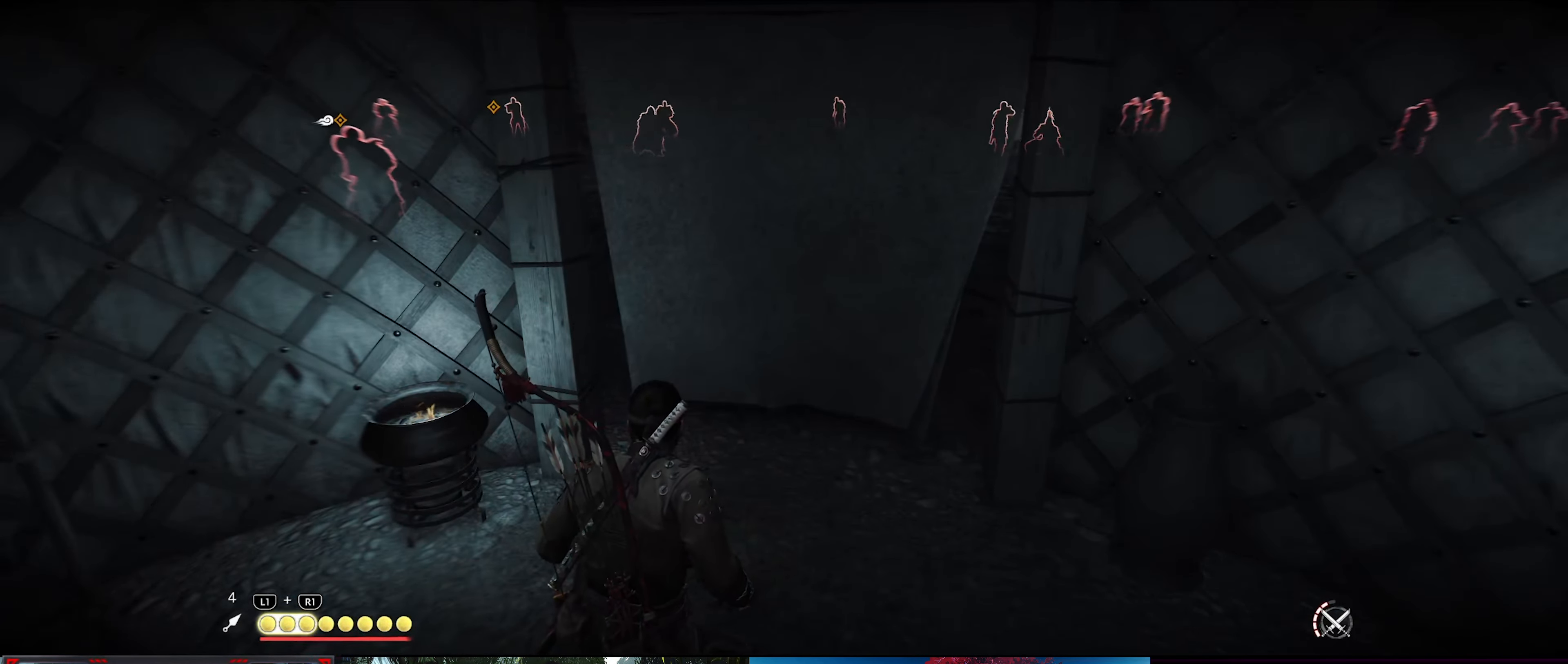
{"buttons": [], "left_stick": "center", "right_stick": "center", "events": []}
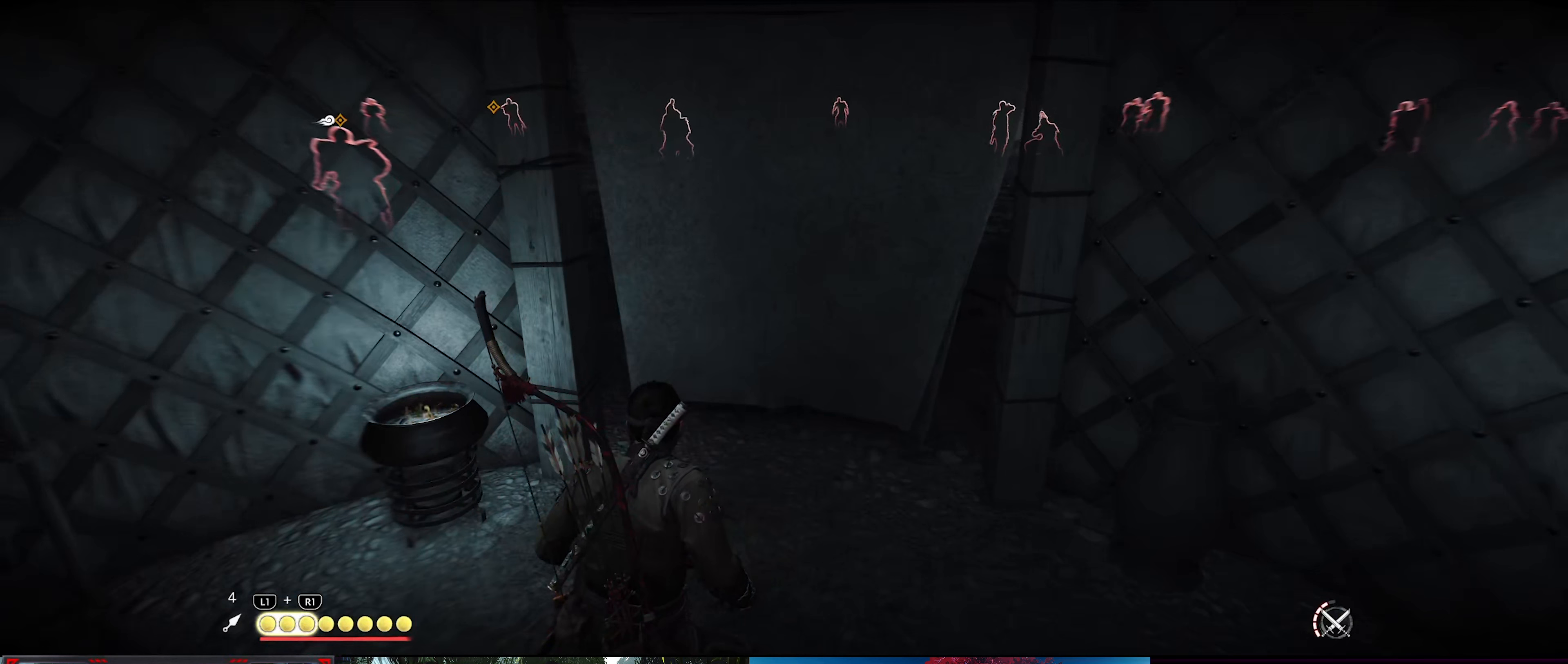
{"buttons": [], "left_stick": "center", "right_stick": "center", "events": []}
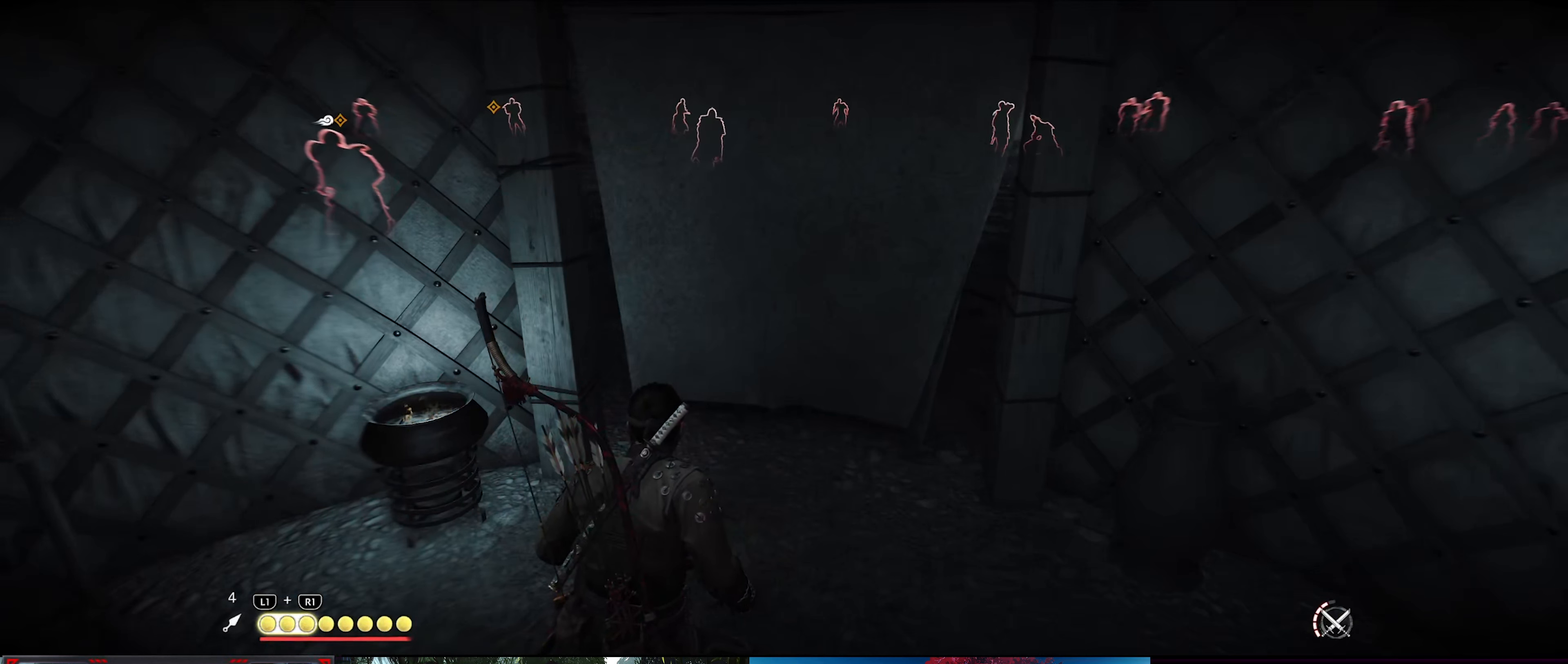
{"buttons": [], "left_stick": "center", "right_stick": "center", "events": [[117, "right_stick", "down-right"], [400, "right_stick", "center"]]}
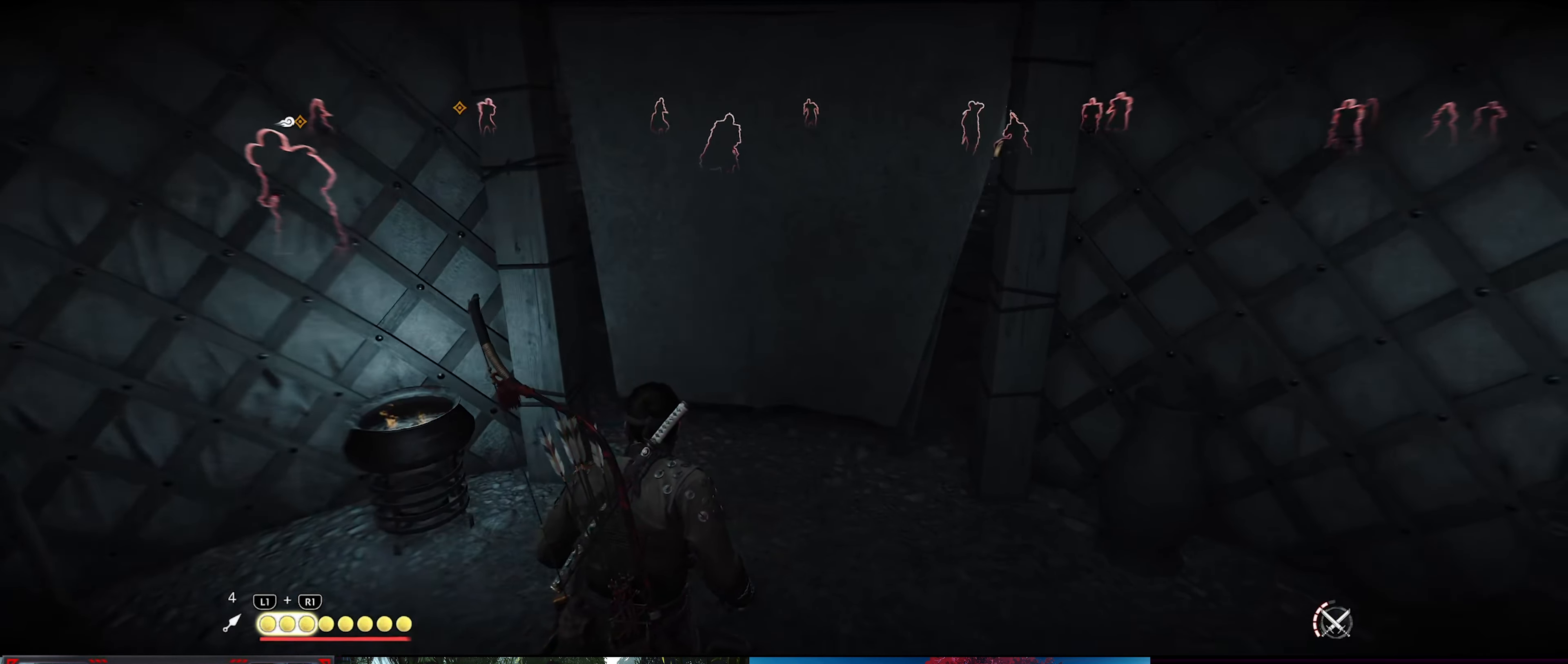
{"buttons": [], "left_stick": "center", "right_stick": "center", "events": [[184, "right_stick", "right"], [450, "right_stick", "center"]]}
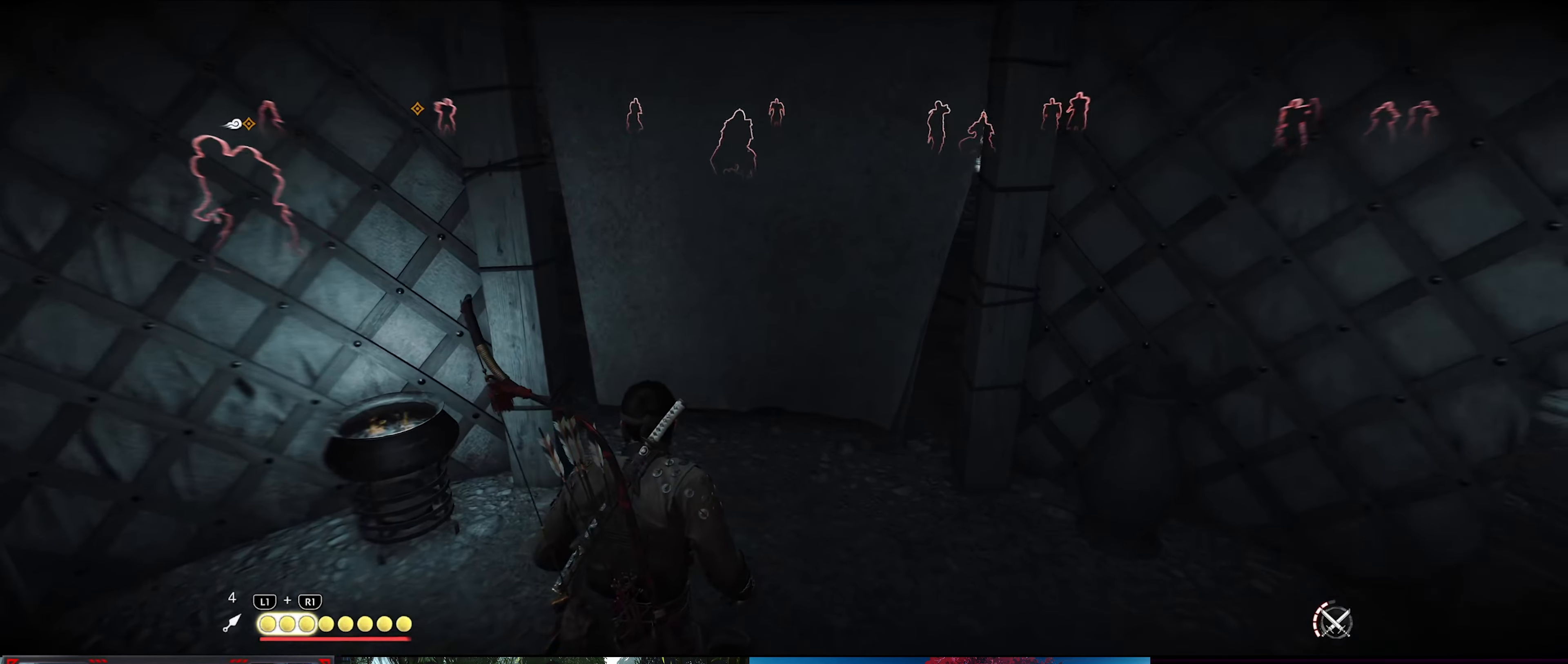
{"buttons": [], "left_stick": "center", "right_stick": "center", "events": [[217, "right_stick", "right"], [450, "right_stick", "center"]]}
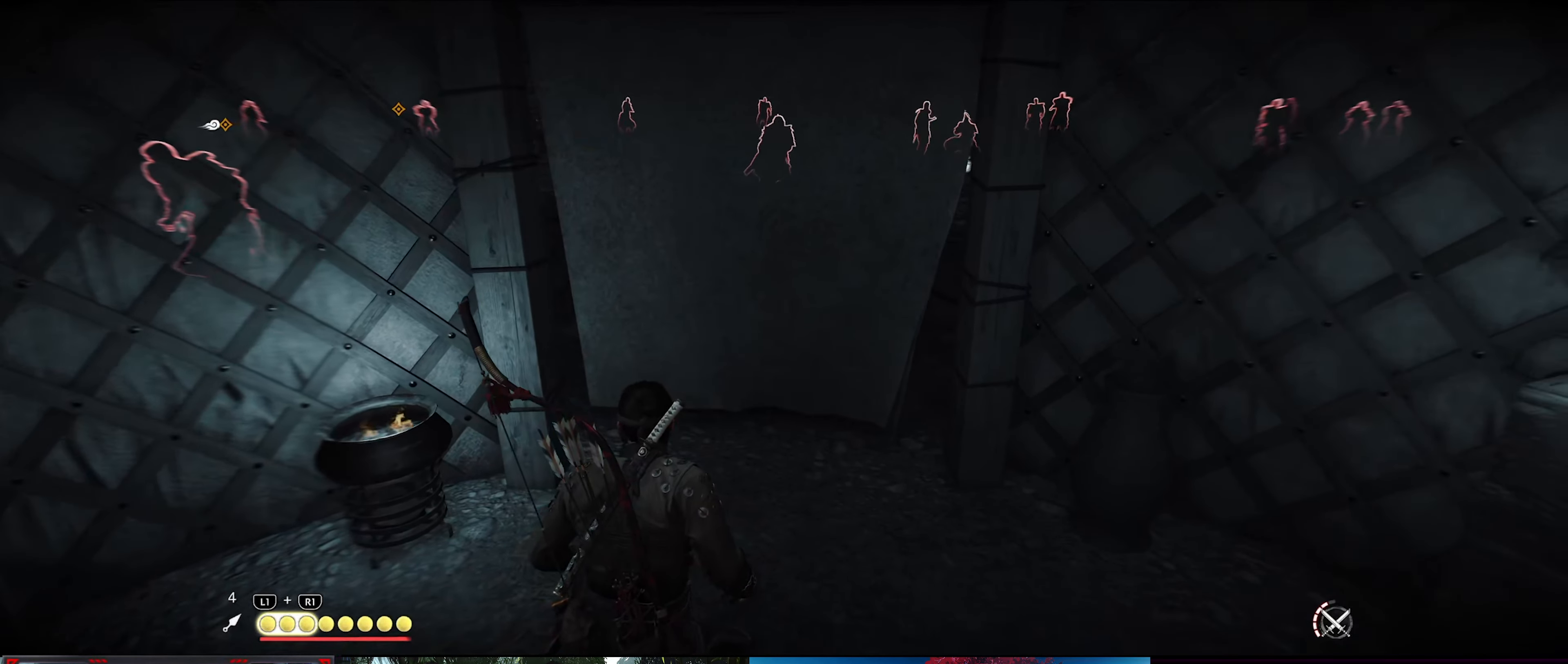
{"buttons": [], "left_stick": "center", "right_stick": "right", "events": [[350, "right_stick", "right"]]}
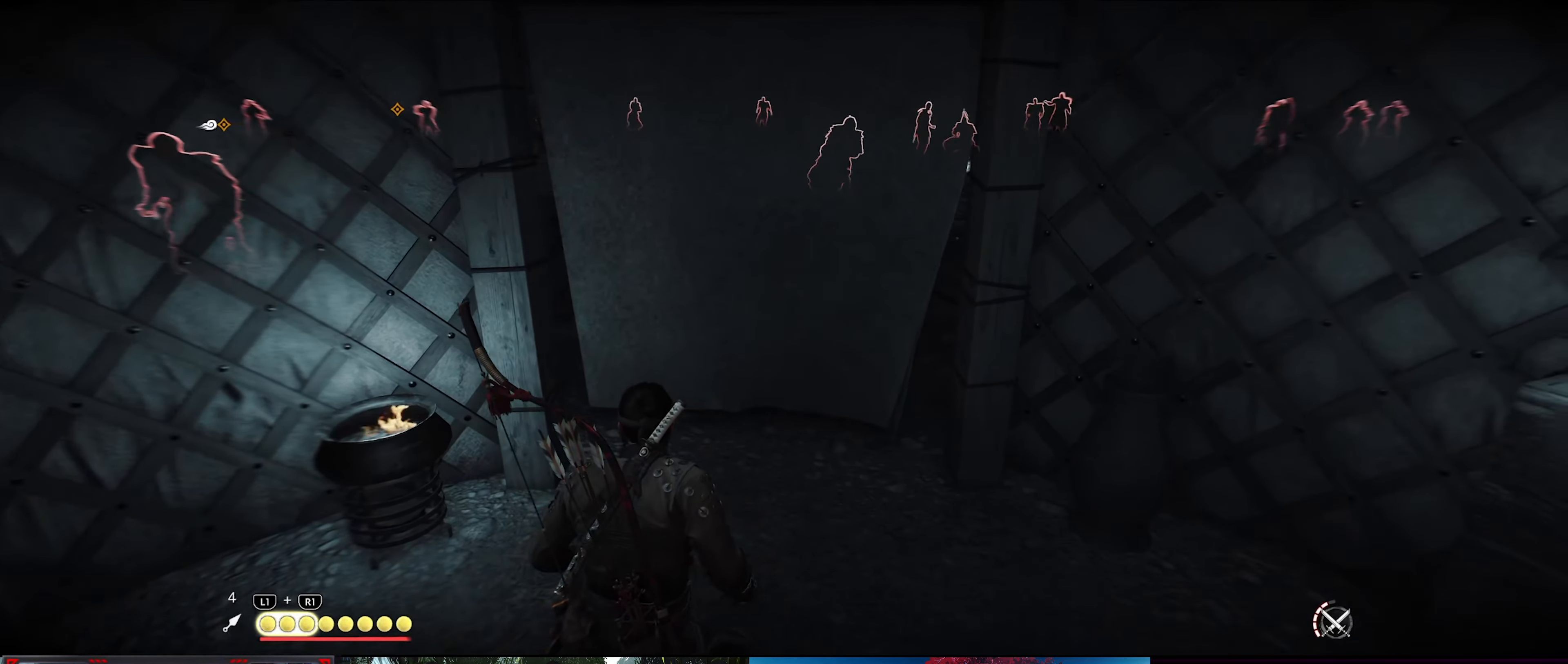
{"buttons": [], "left_stick": "center", "right_stick": "right", "events": []}
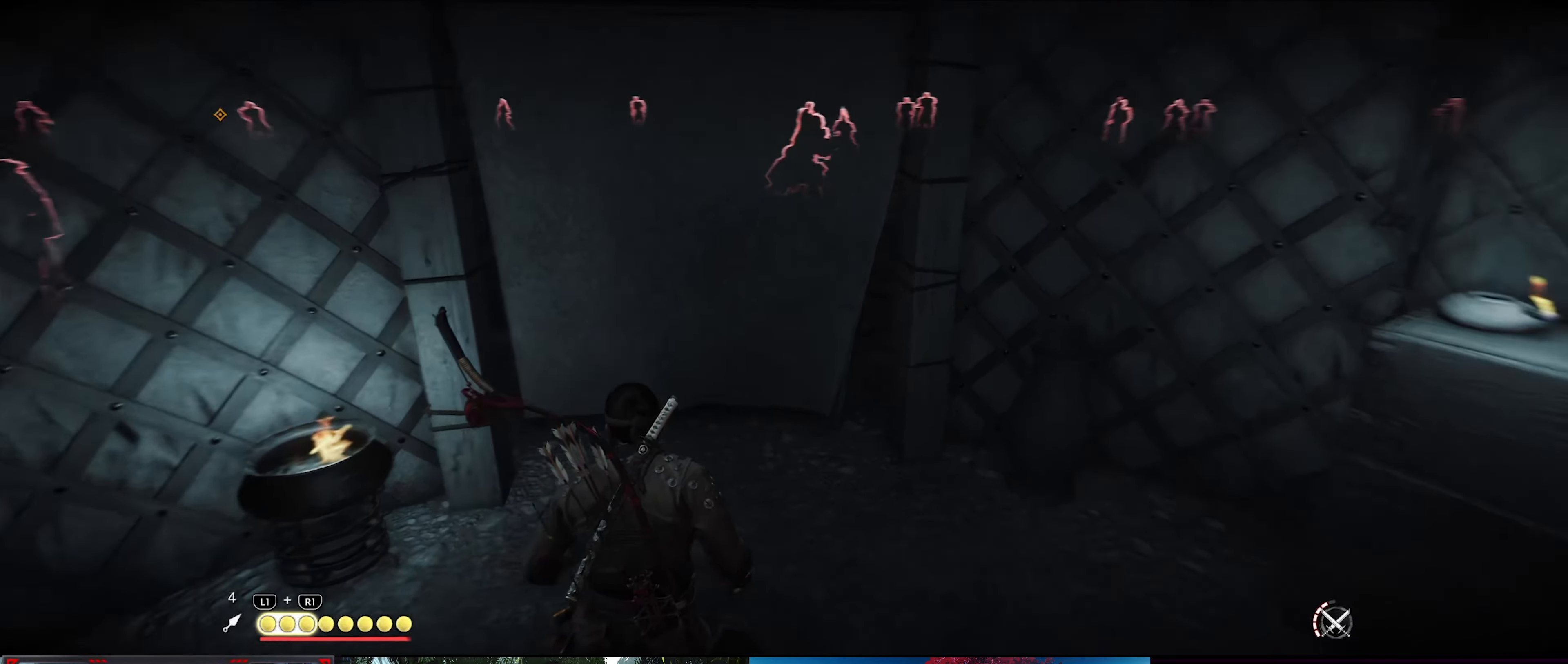
{"buttons": [], "left_stick": "center", "right_stick": "right", "events": [[84, "right_stick", "center"], [117, "left_stick", "up"], [300, "left_stick", "center"], [400, "right_stick", "right"]]}
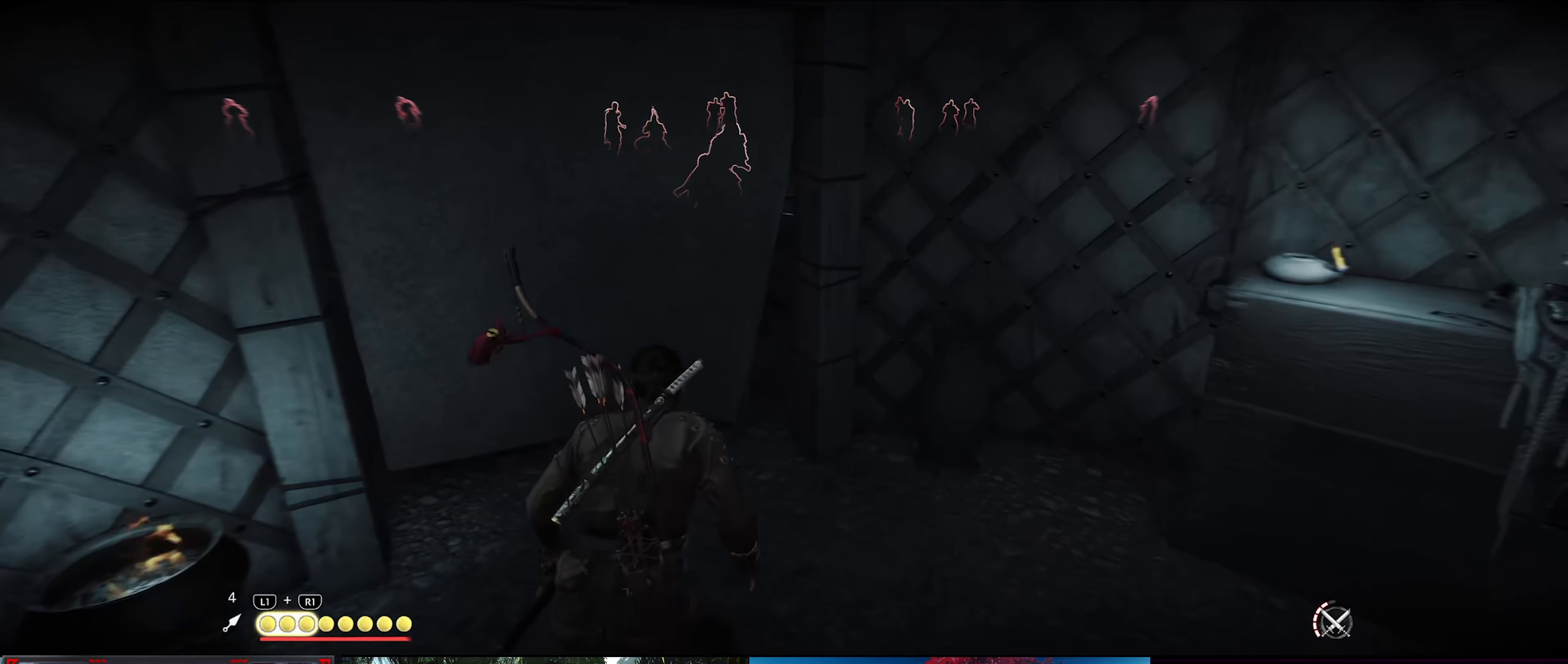
{"buttons": [], "left_stick": "center", "right_stick": "center", "events": [[334, "right_stick", "center"]]}
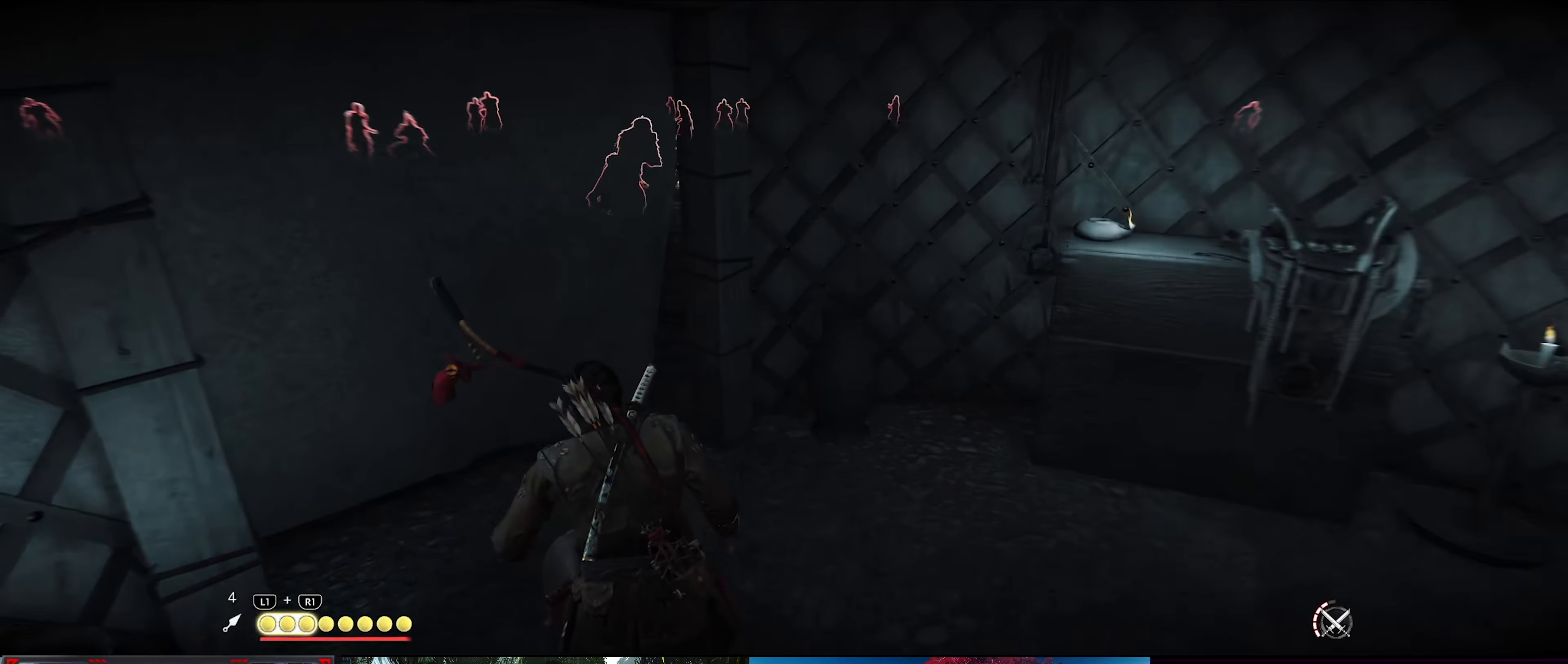
{"buttons": [], "left_stick": "up", "right_stick": "down-right", "events": [[17, "left_stick", "up"], [184, "right_stick", "right"], [284, "right_stick", "down-right"]]}
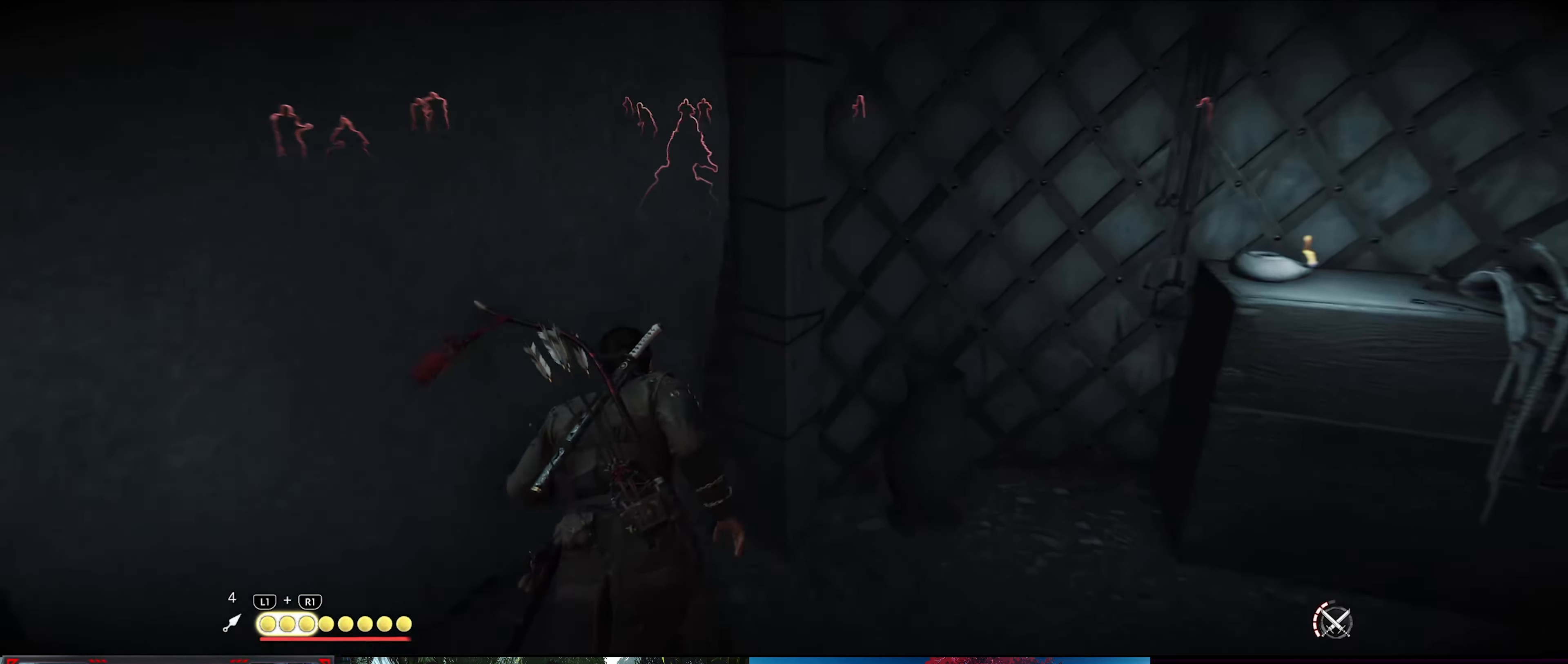
{"buttons": [], "left_stick": "up", "right_stick": "down-right", "events": [[50, "right_stick", "center"], [367, "right_stick", "down-right"]]}
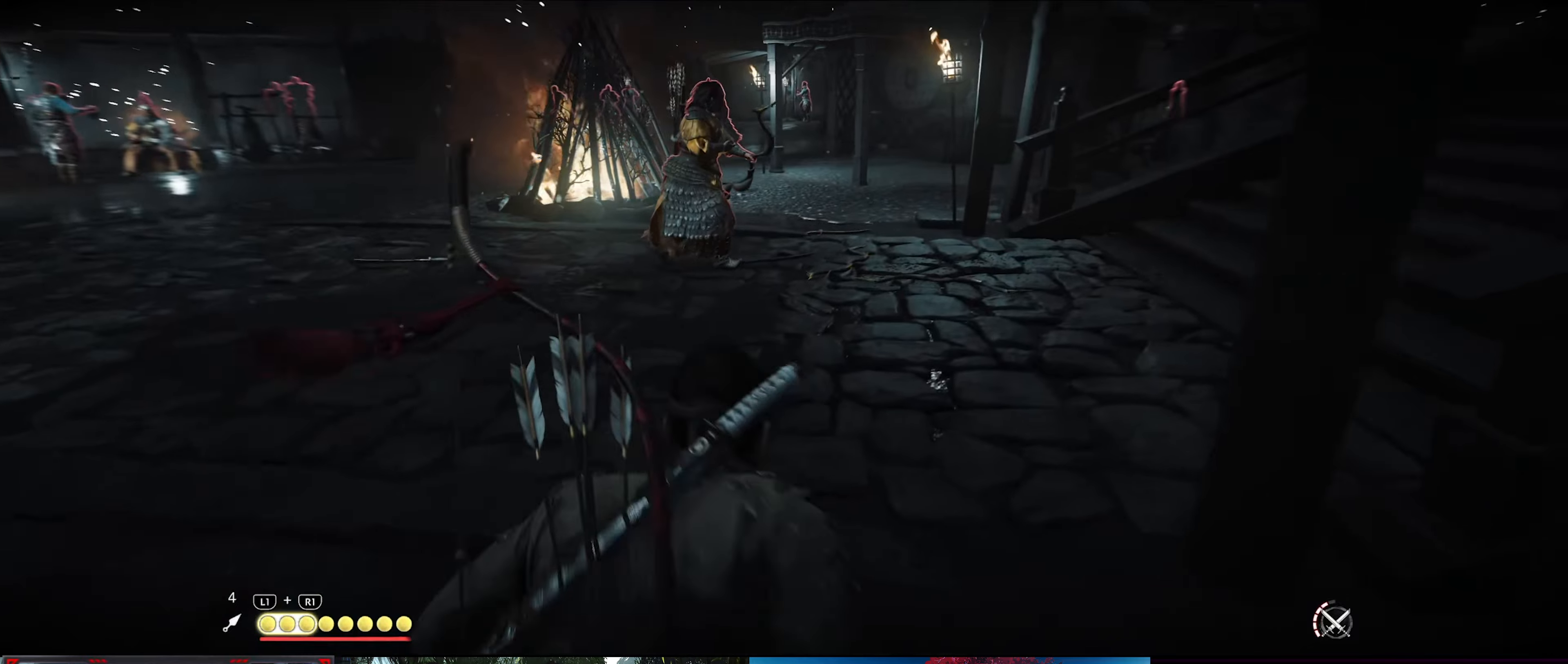
{"buttons": [], "left_stick": "up", "right_stick": "center", "events": [[133, "right_stick", "center"]]}
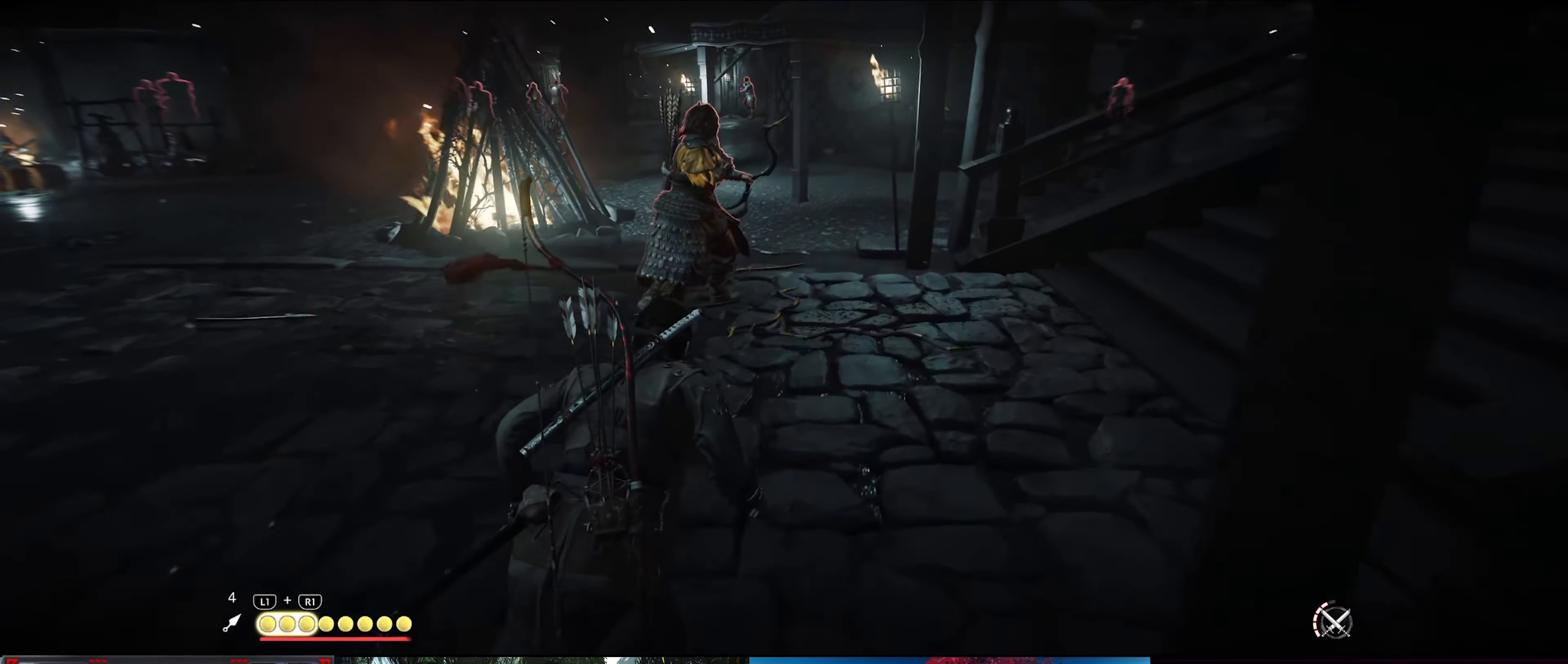
{"buttons": [], "left_stick": "up", "right_stick": "center", "events": []}
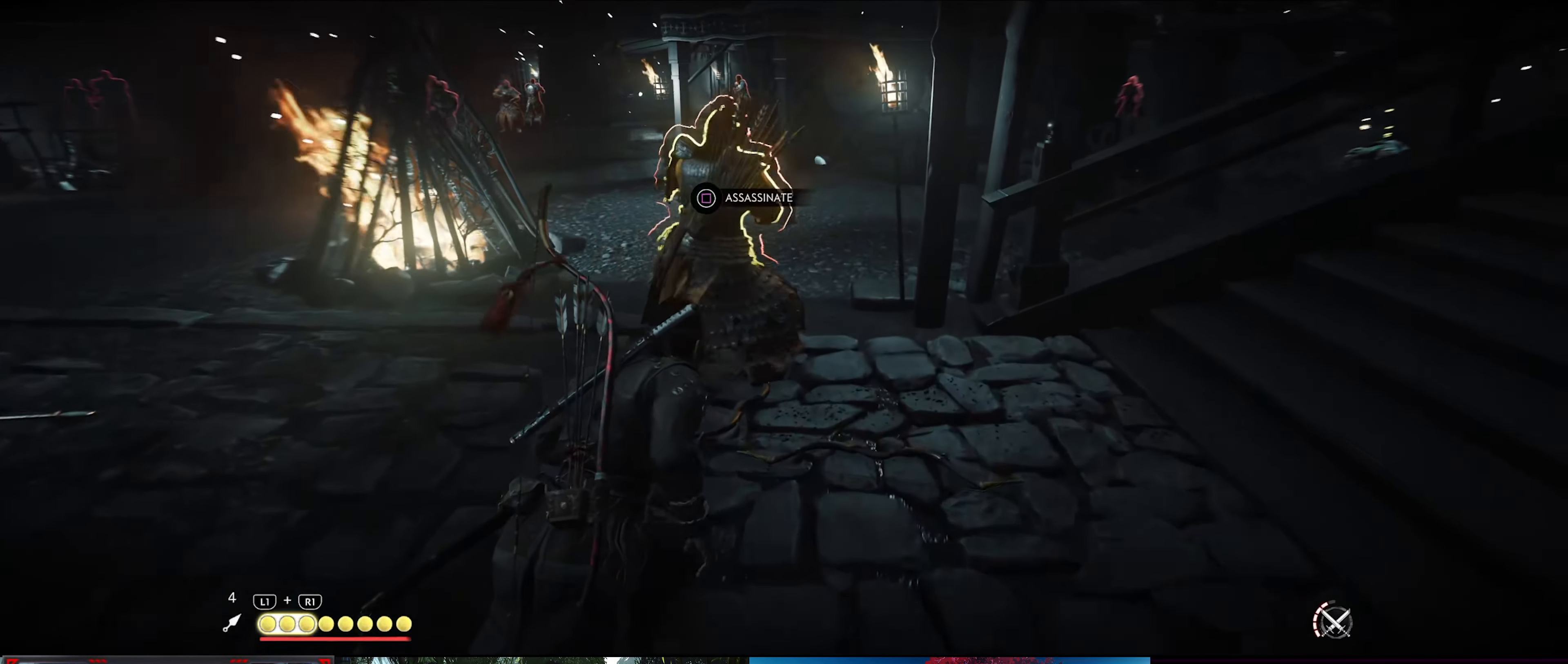
{"buttons": [], "left_stick": "center", "right_stick": "left", "events": [[50, "SQUARE", "down"], [66, "left_stick", "center"], [133, "SQUARE", "up"], [483, "right_stick", "left"]]}
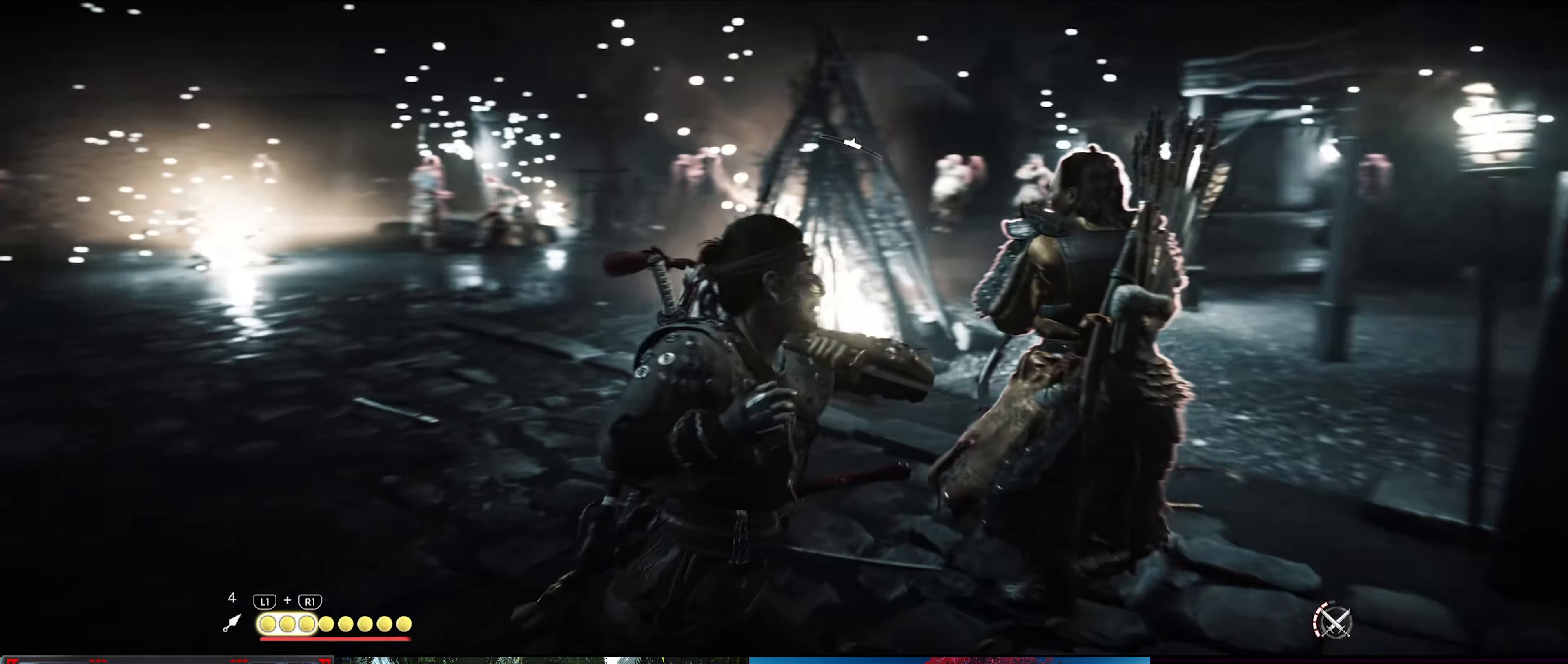
{"buttons": [], "left_stick": "center", "right_stick": "left", "events": []}
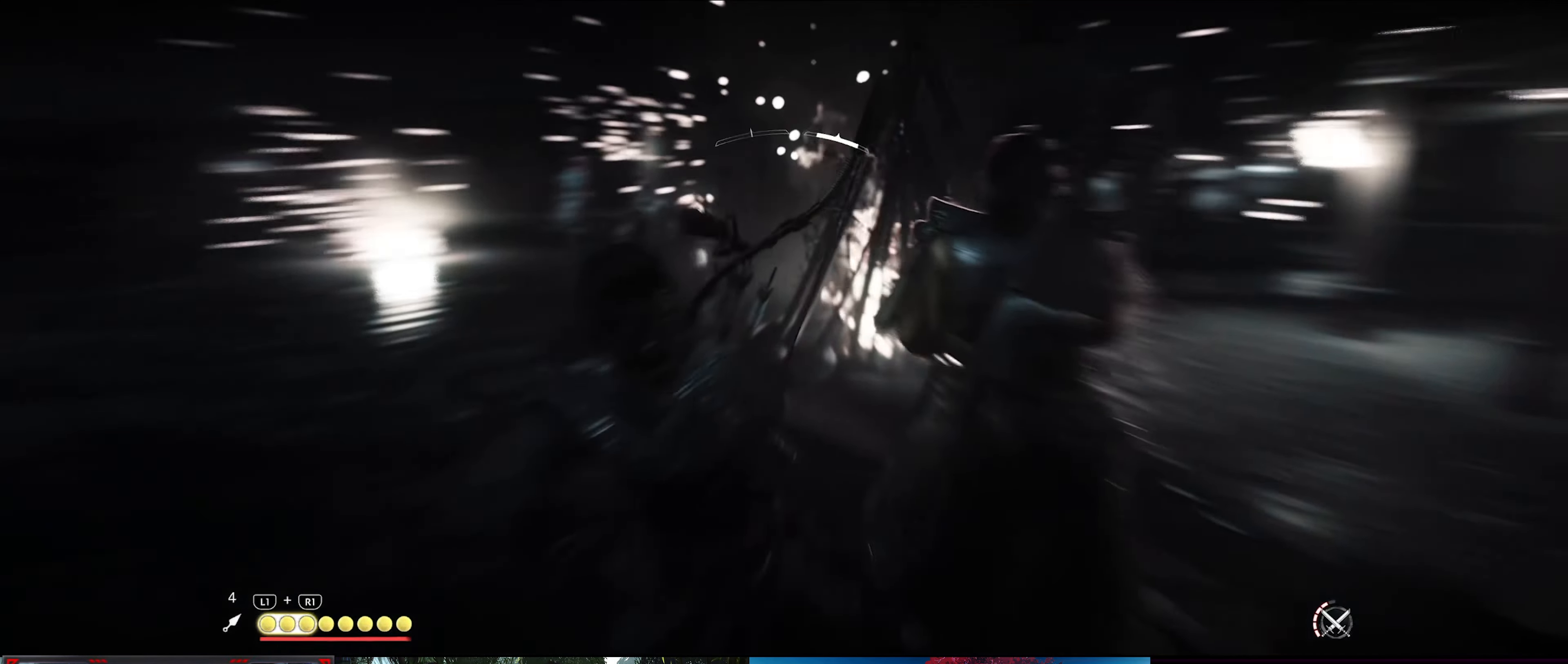
{"buttons": [], "left_stick": "down-left", "right_stick": "left", "events": [[66, "left_stick", "down-left"], [100, "right_stick", "center"], [433, "right_stick", "left"]]}
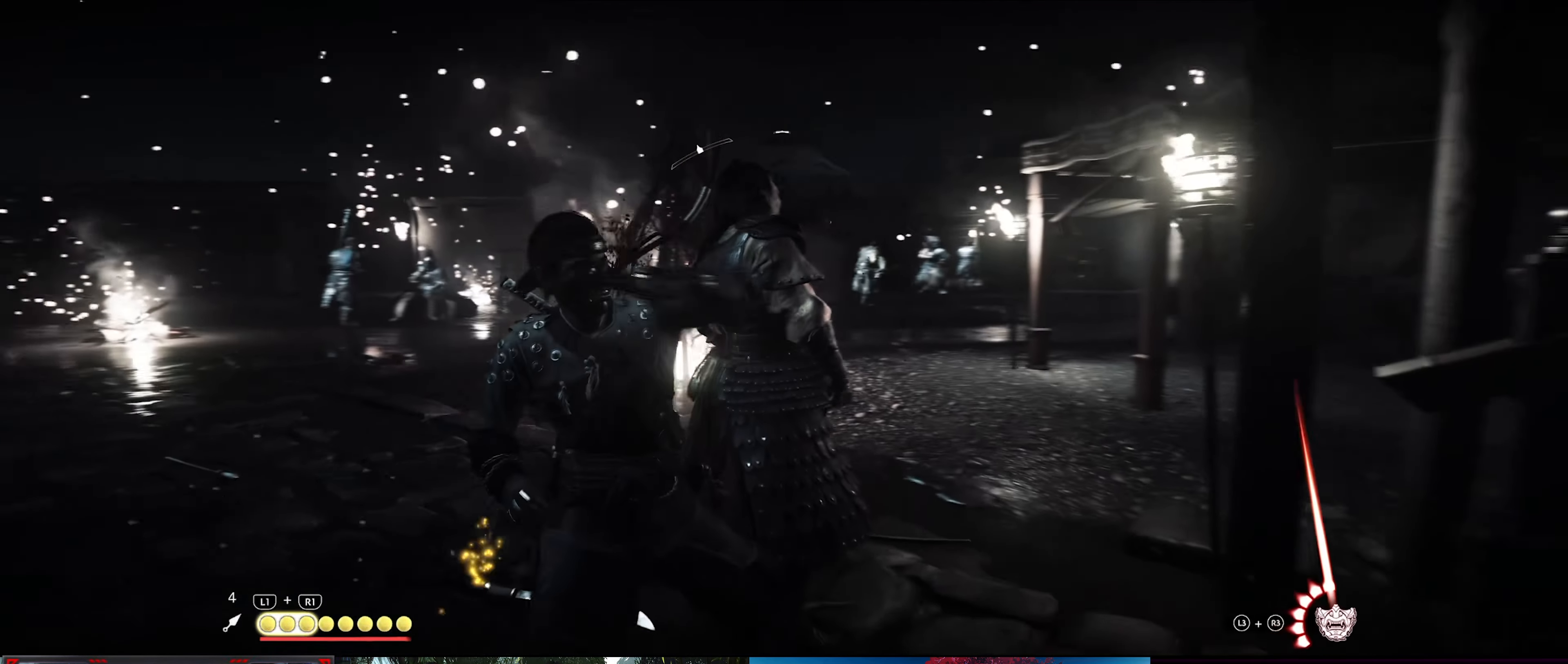
{"buttons": [], "left_stick": "down", "right_stick": "right", "events": [[416, "left_stick", "down"], [433, "right_stick", "center"], [500, "right_stick", "right"]]}
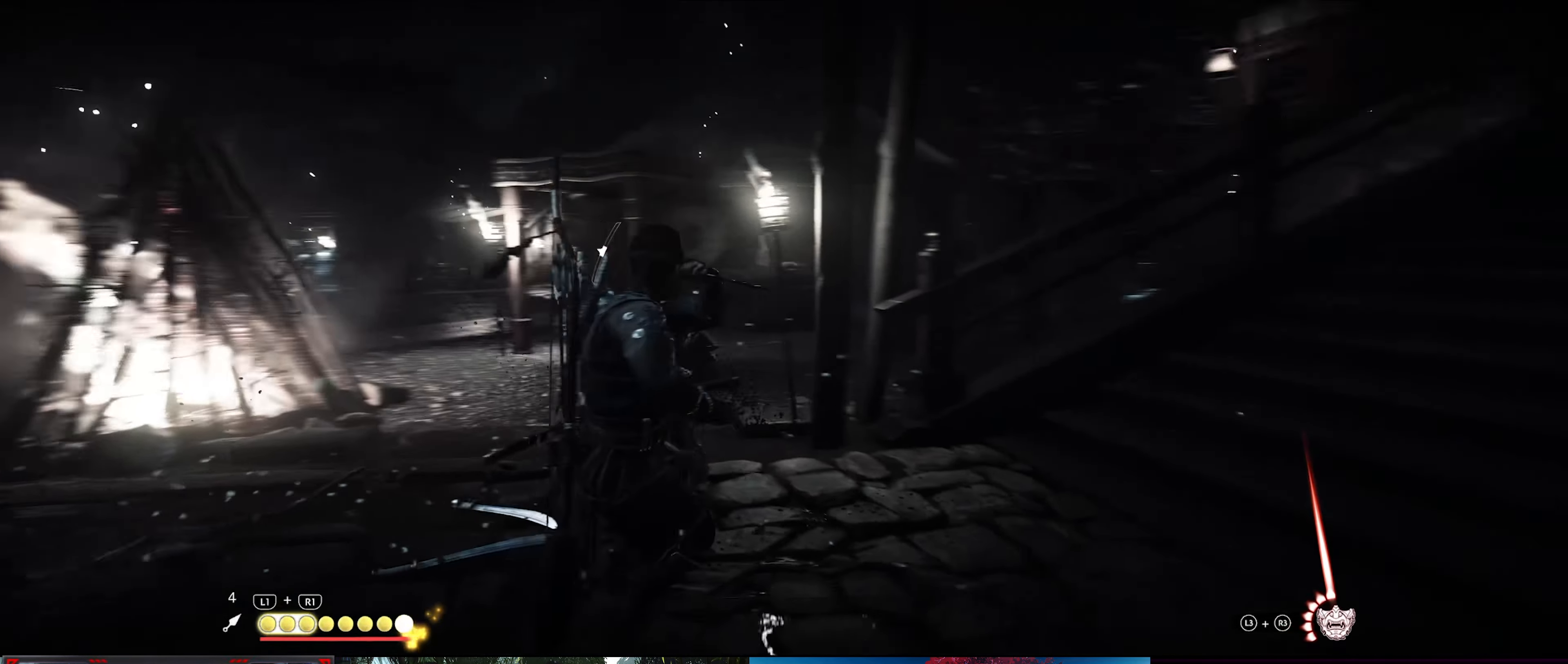
{"buttons": [], "left_stick": "right", "right_stick": "right", "events": [[100, "left_stick", "down-right"], [383, "left_stick", "right"]]}
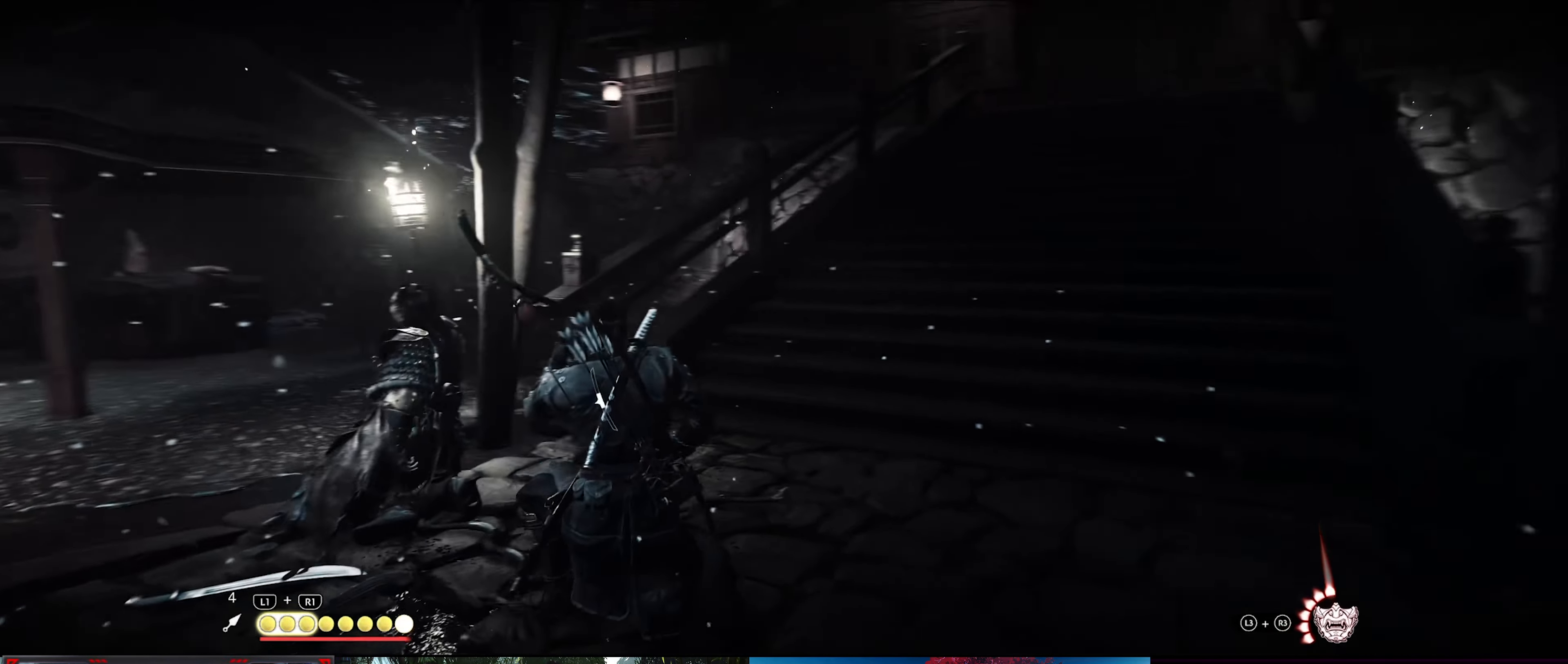
{"buttons": [], "left_stick": "up-right", "right_stick": "right", "events": [[300, "left_stick", "up-right"]]}
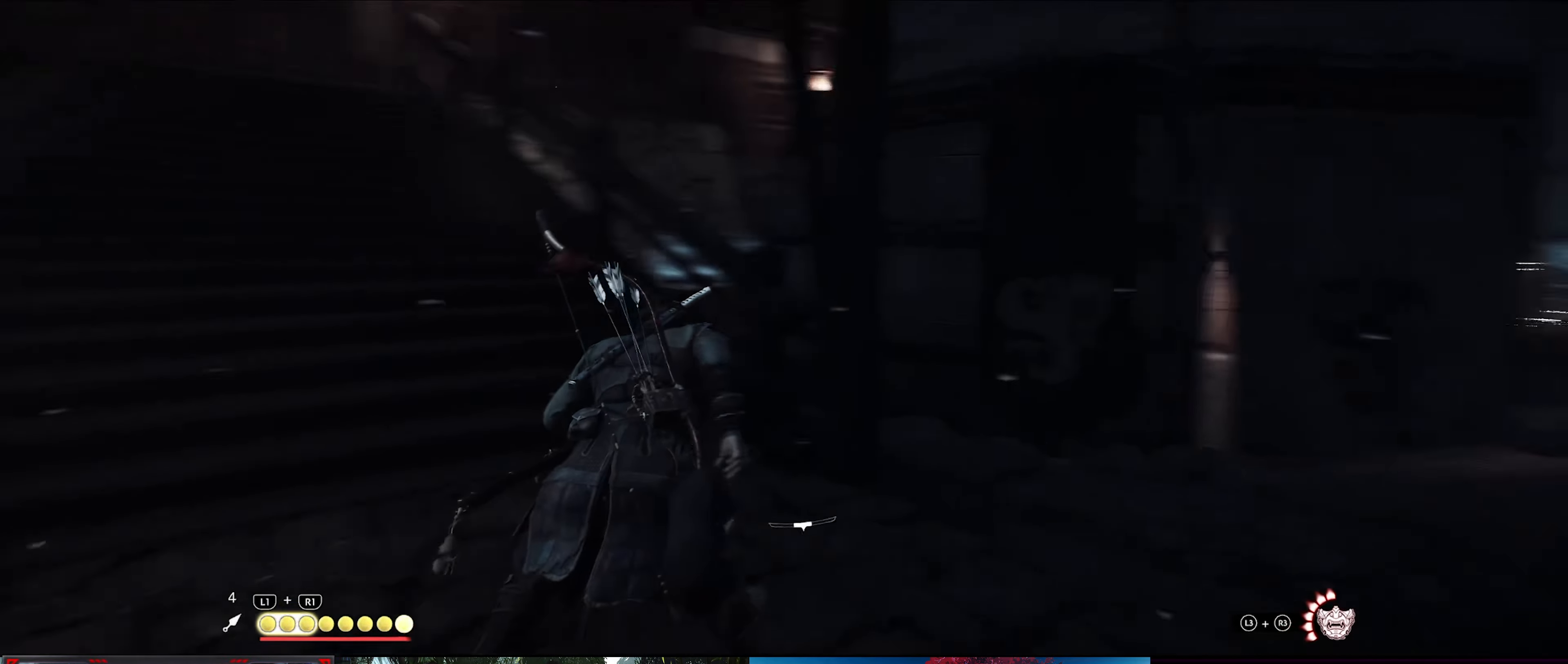
{"buttons": [], "left_stick": "up", "right_stick": "center", "events": [[166, "left_stick", "up"], [166, "right_stick", "center"]]}
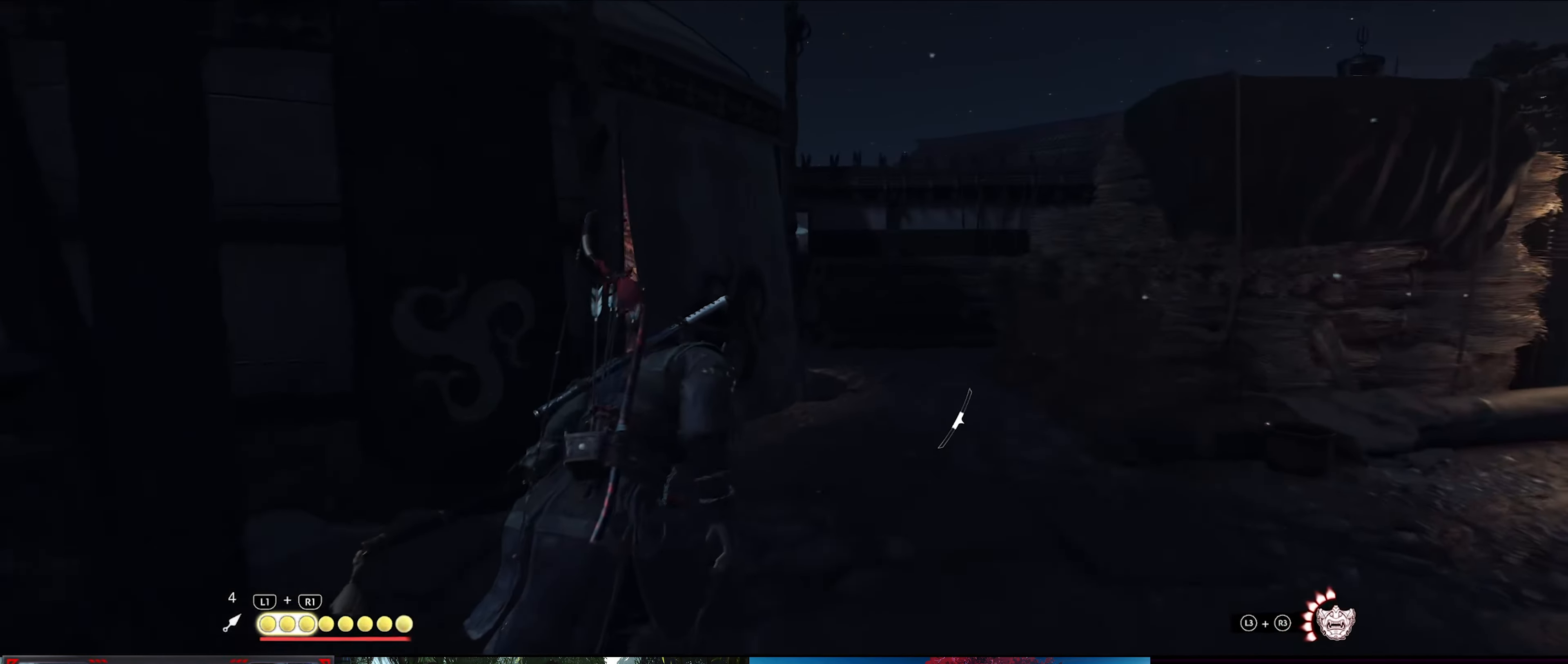
{"buttons": [], "left_stick": "up", "right_stick": "down-left", "events": [[33, "right_stick", "down-left"], [250, "right_stick", "center"], [433, "right_stick", "down-left"]]}
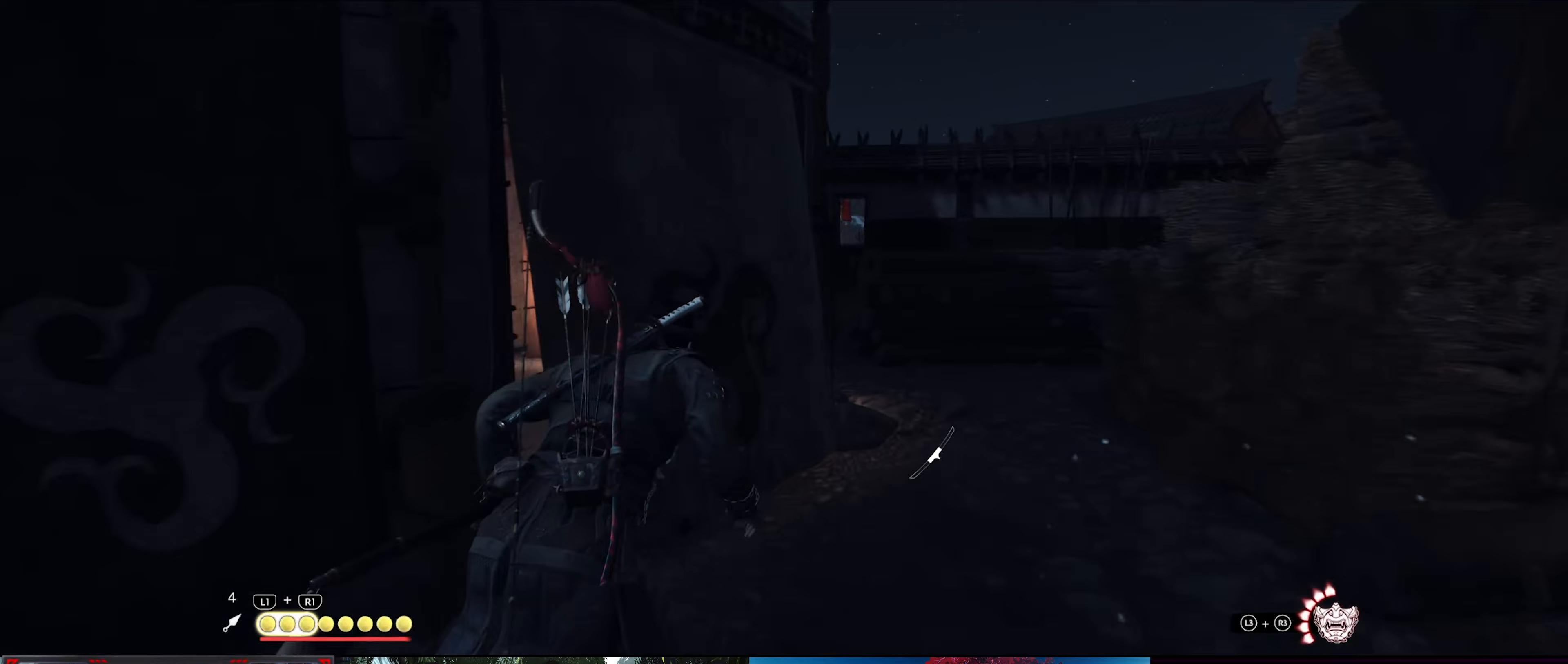
{"buttons": [], "left_stick": "up-left", "right_stick": "down-right", "events": [[167, "right_stick", "center"], [383, "right_stick", "down-right"], [417, "left_stick", "up-left"]]}
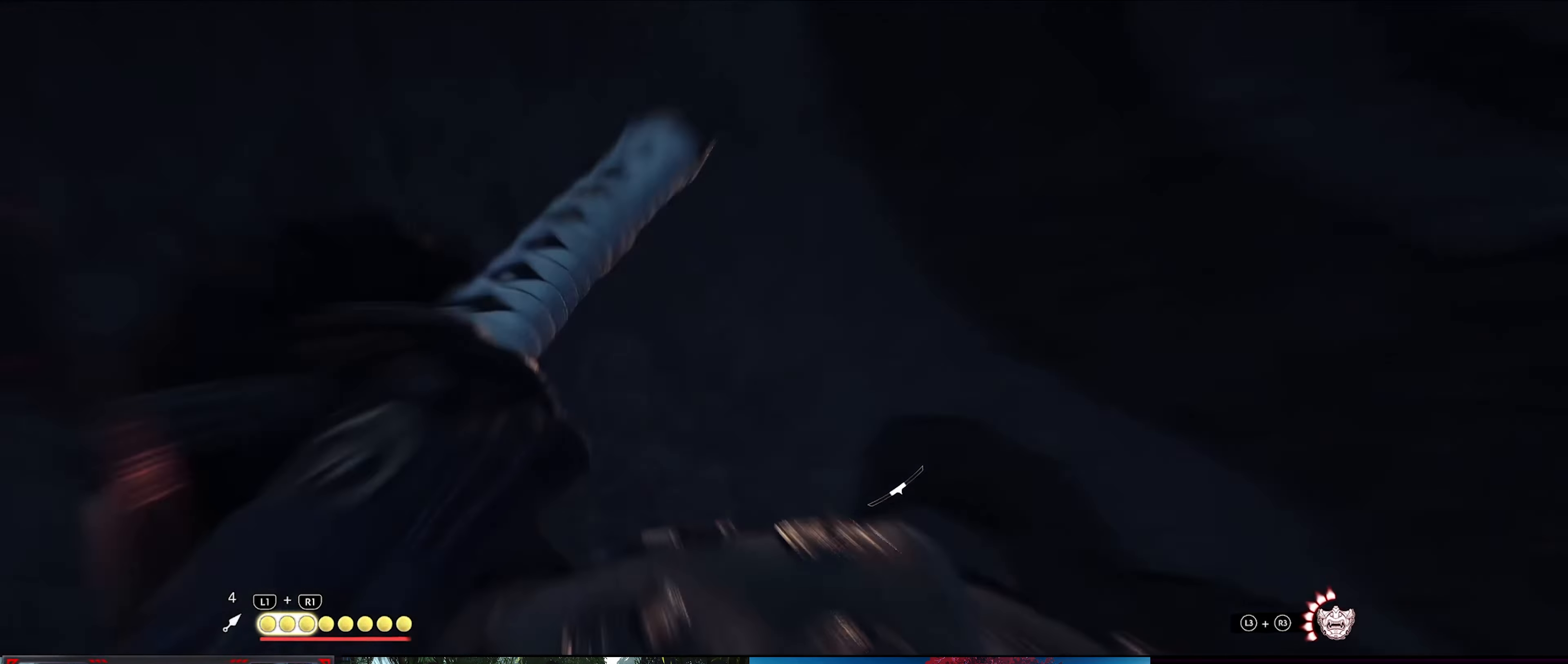
{"buttons": [], "left_stick": "center", "right_stick": "right", "events": [[200, "right_stick", "right"], [283, "left_stick", "center"]]}
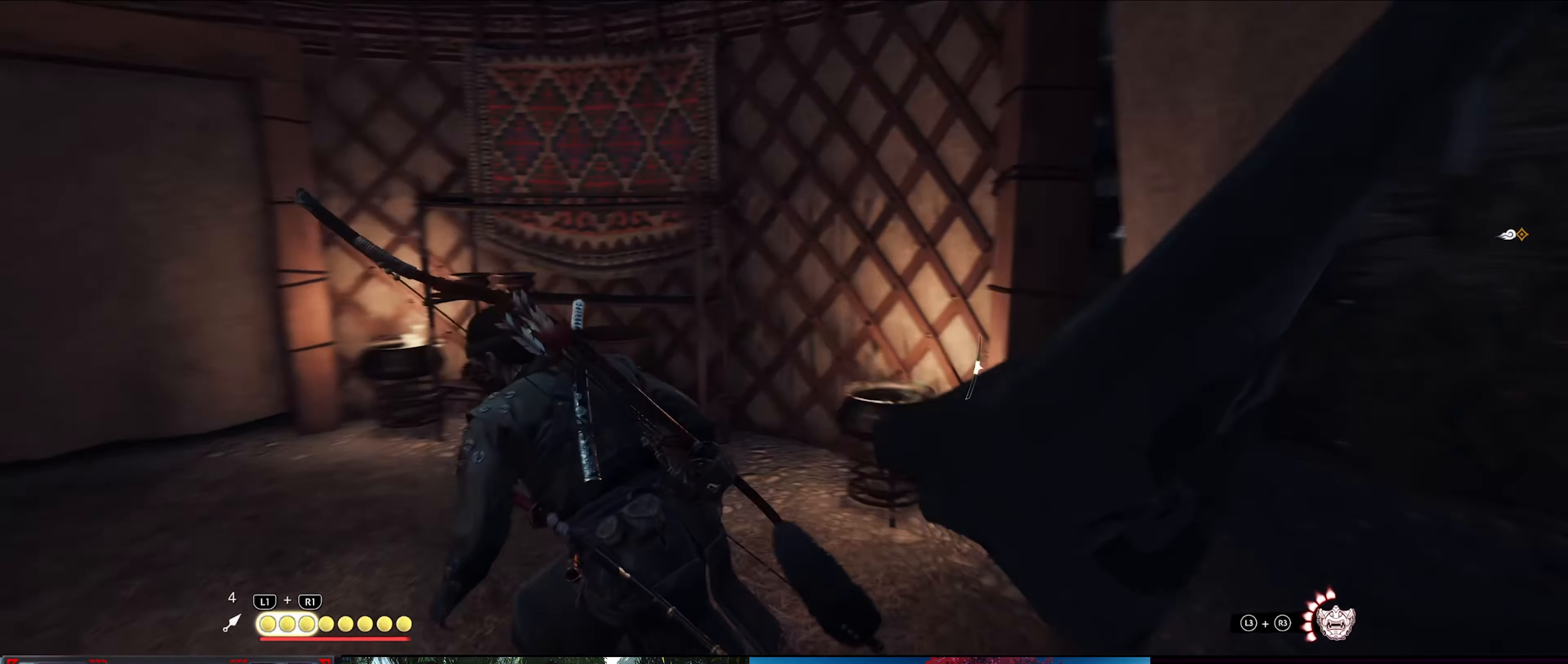
{"buttons": [], "left_stick": "center", "right_stick": "center", "events": [[17, "left_stick", "up-right"], [283, "left_stick", "center"], [367, "right_stick", "center"]]}
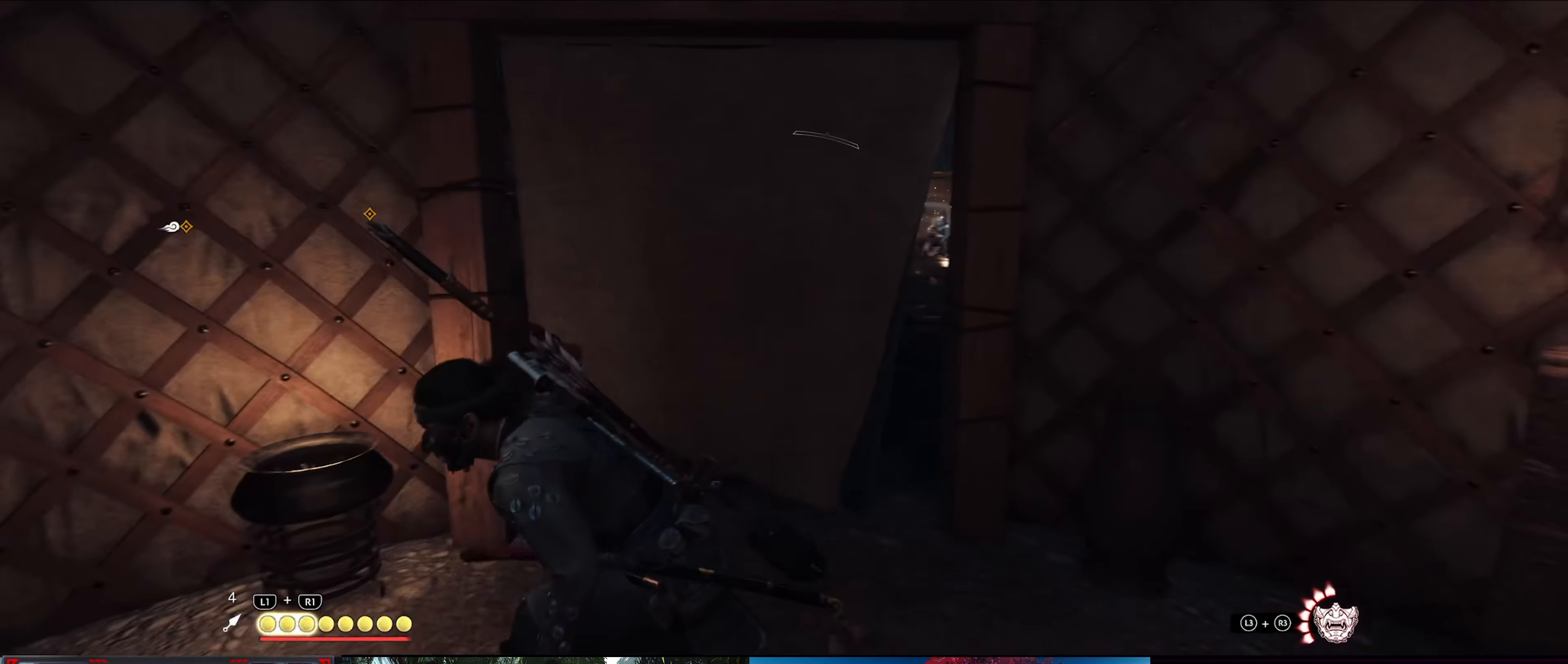
{"buttons": [], "left_stick": "center", "right_stick": "down", "events": [[133, "left_stick", "up"], [317, "left_stick", "center"], [317, "right_stick", "down"]]}